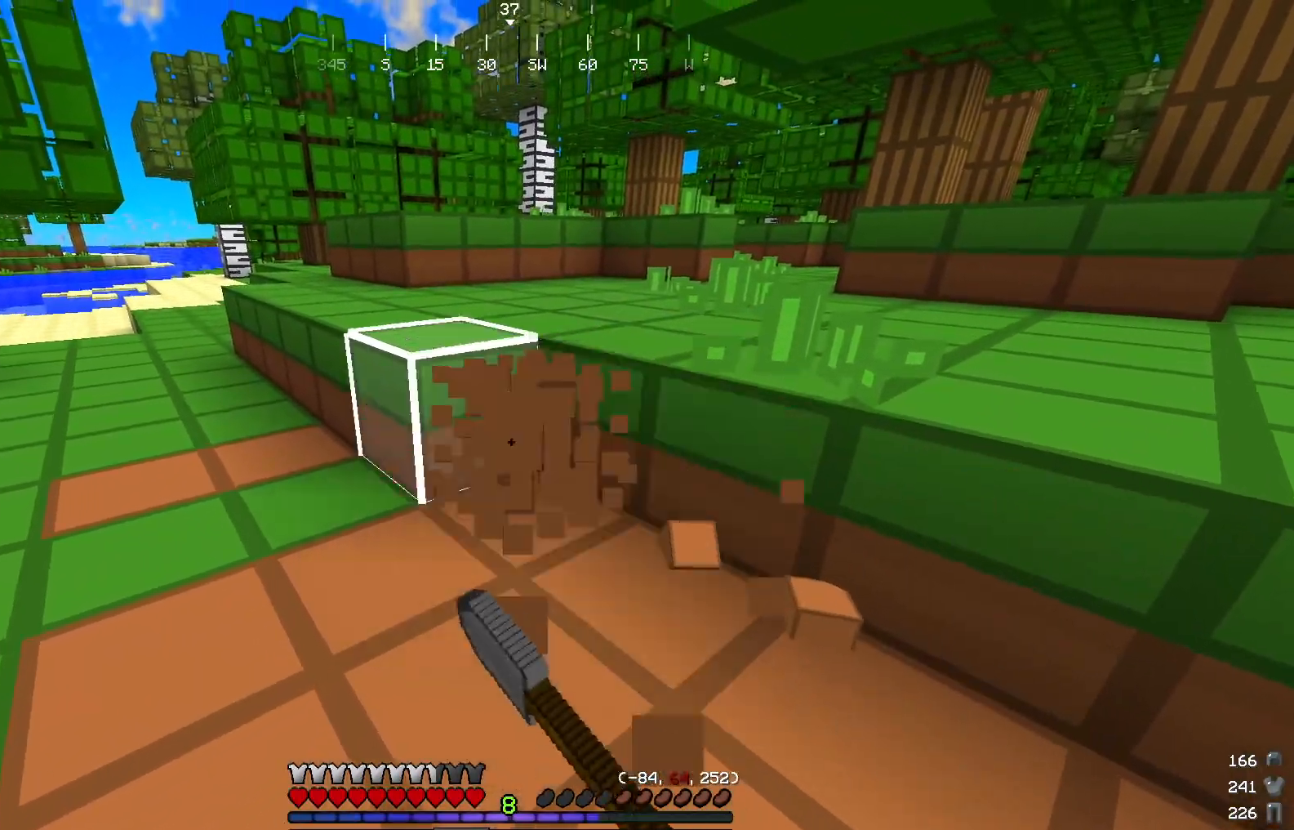
Gameplay with keyboard and mouse; each line is a JSON object with the keys and mouse buttons held at the frame after it. "events" lists presses ("down") and releases ("up") of "a", "d", "s", "w", "mouse_left" and "mouse_right" between this image and that frame as [ms after this image, input, new state], when the widget could be followed in between. "mouse_left", "mouse_right" = the "left", "right" buttons of the "mouse" list. No other keys are recorded. Fast repeated clicks can show as one long hold. Mouse movement is not recorded.
{"keys": [], "mouse": ["left"], "events": []}
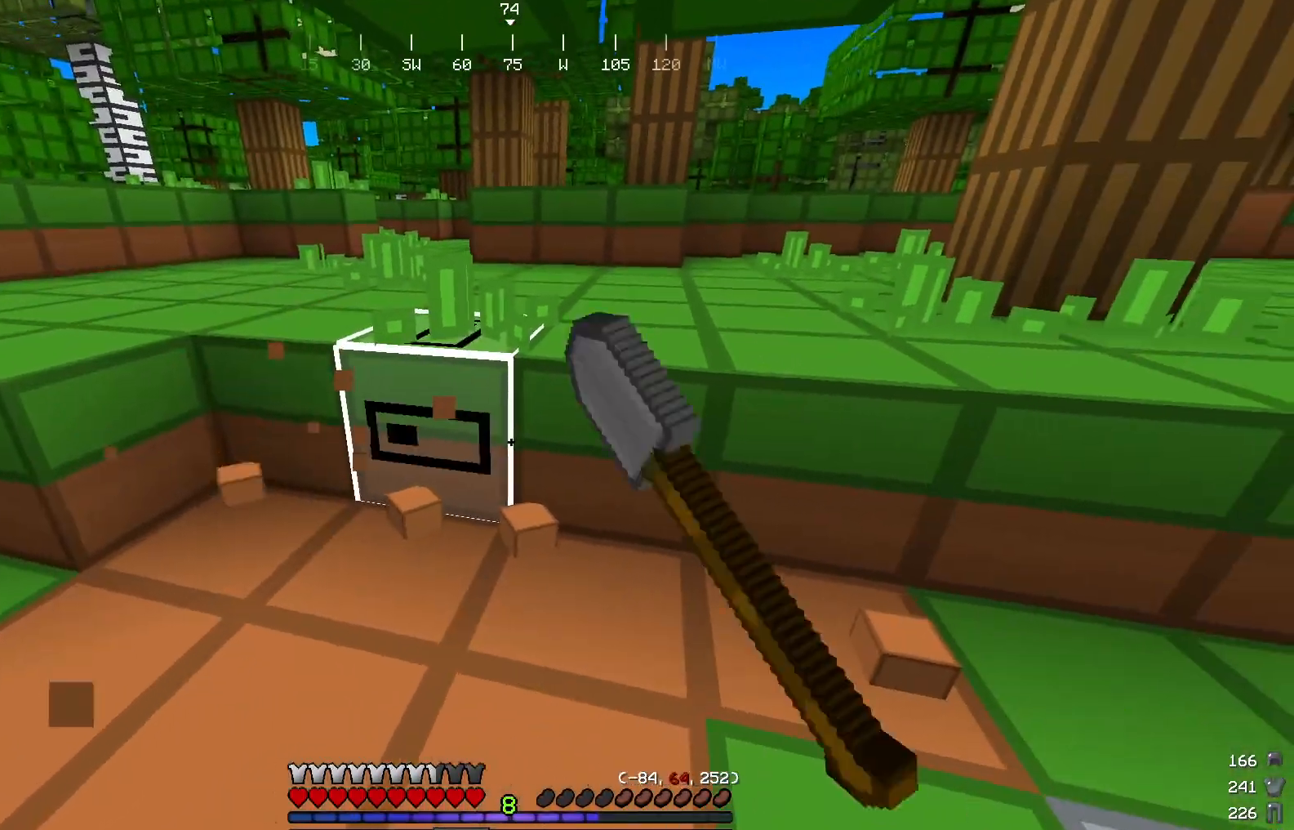
{"keys": [], "mouse": ["left"], "events": []}
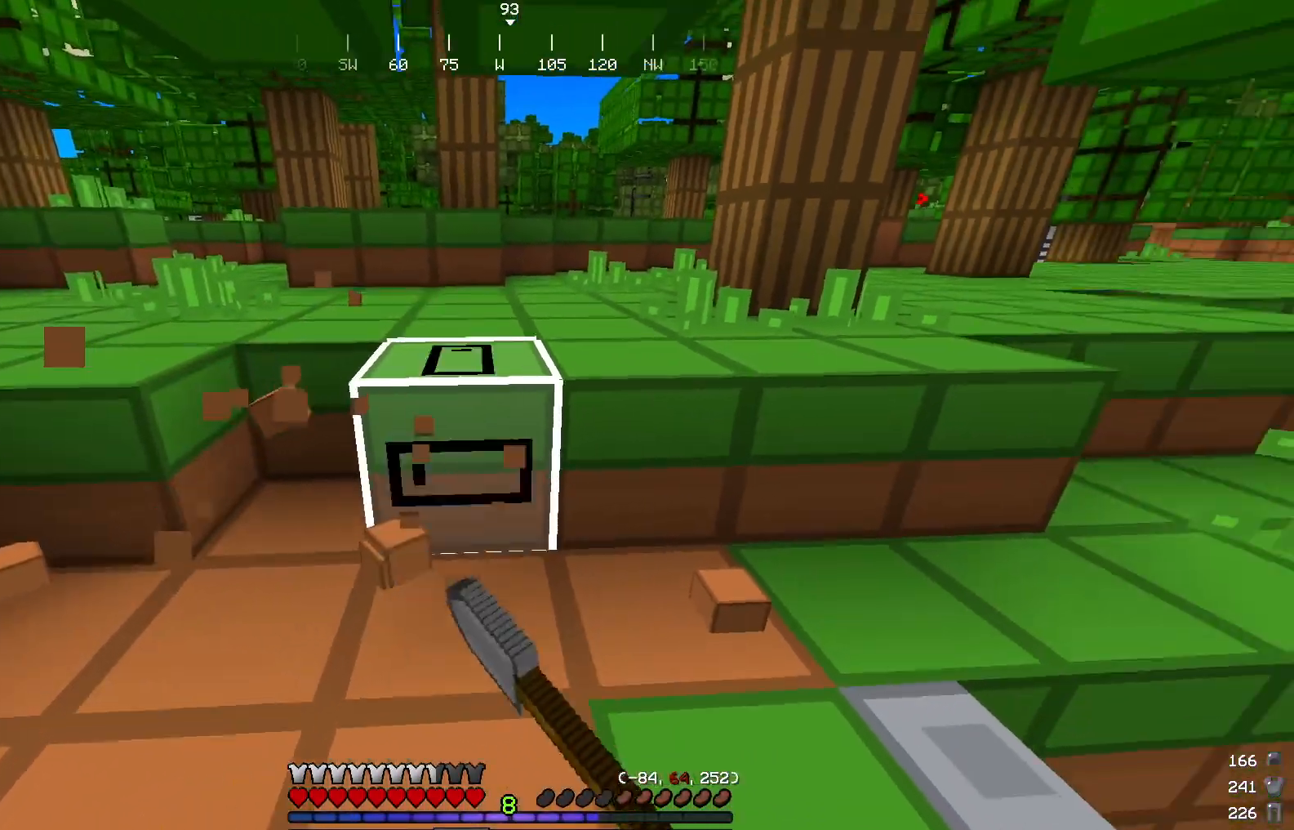
{"keys": [], "mouse": ["left"], "events": [[150, "w", "down"], [250, "w", "up"]]}
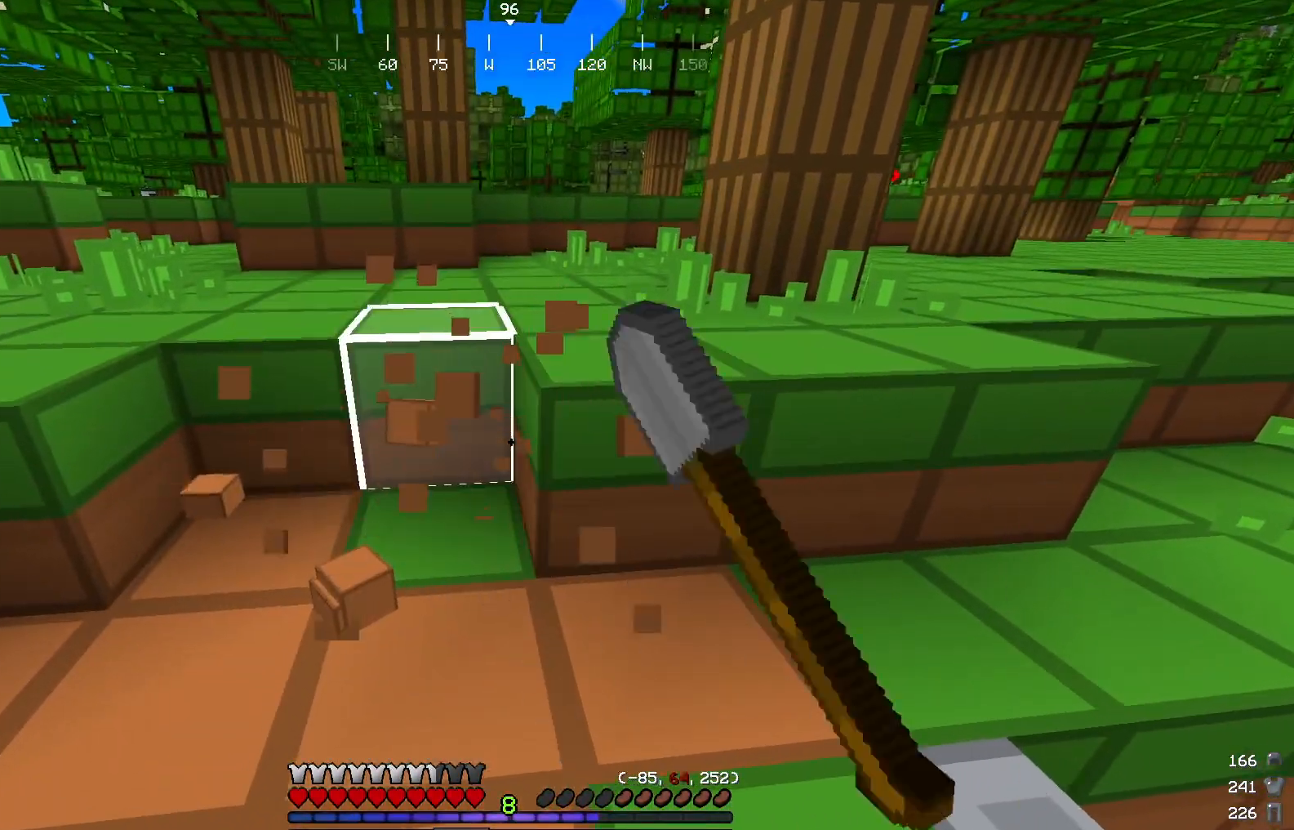
{"keys": [], "mouse": ["left"], "events": [[167, "w", "down"], [384, "w", "up"]]}
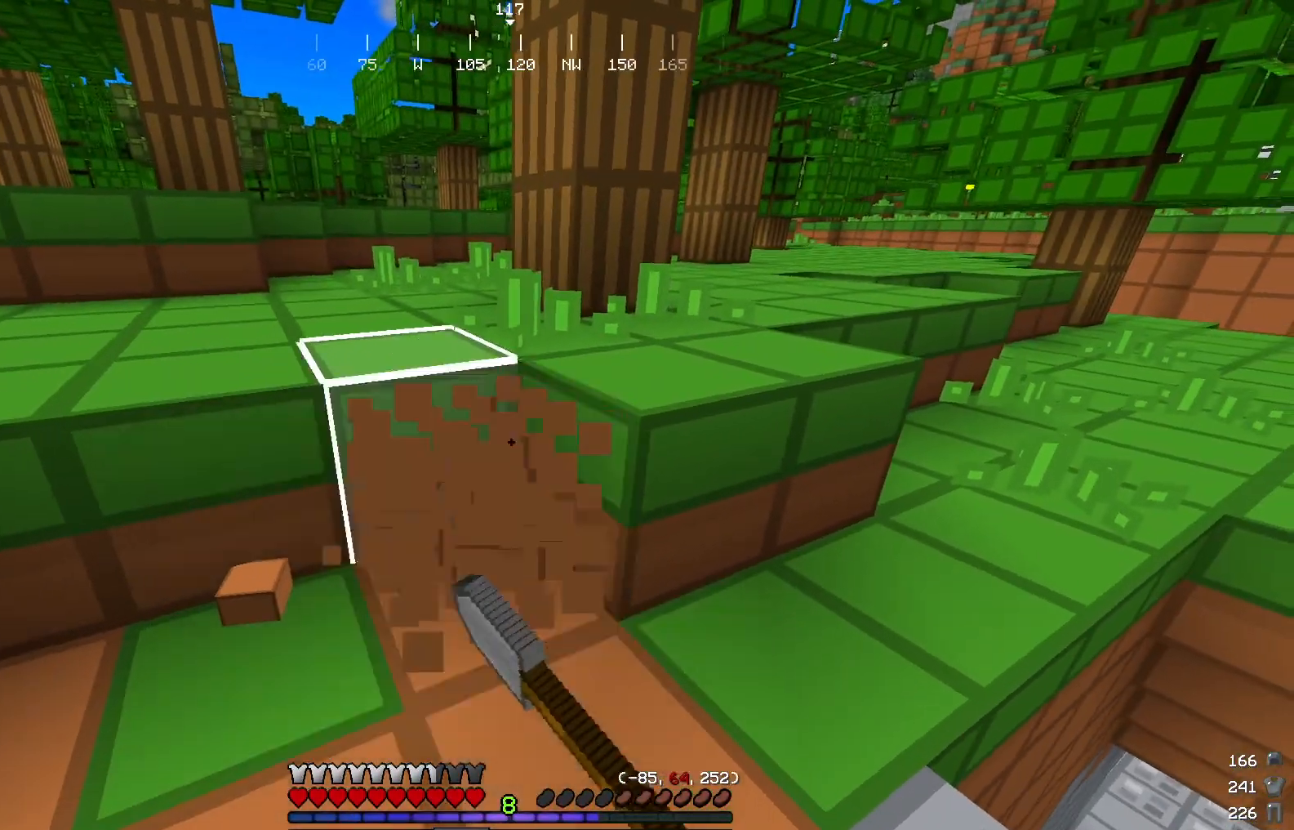
{"keys": ["w"], "mouse": ["left"], "events": [[333, "w", "down"]]}
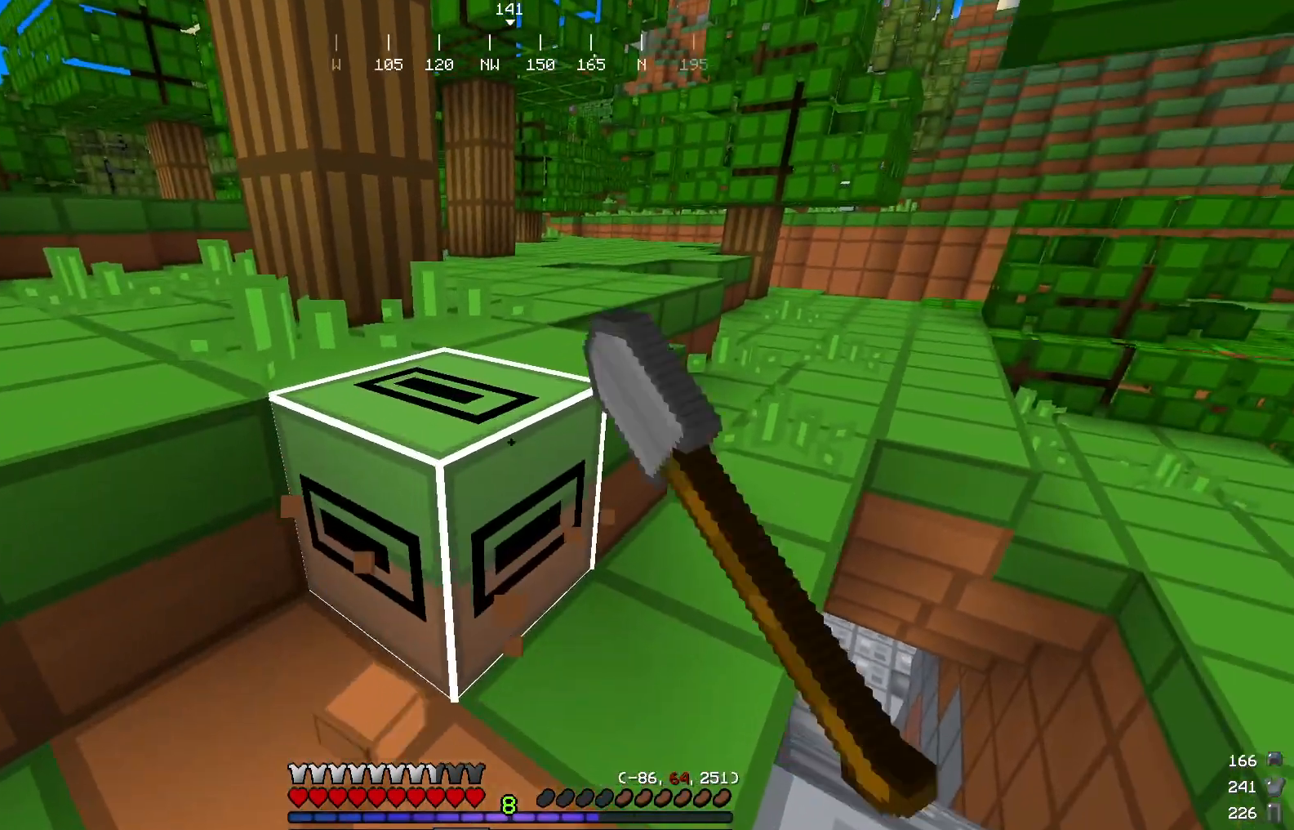
{"keys": [], "mouse": ["left"], "events": [[17, "w", "up"]]}
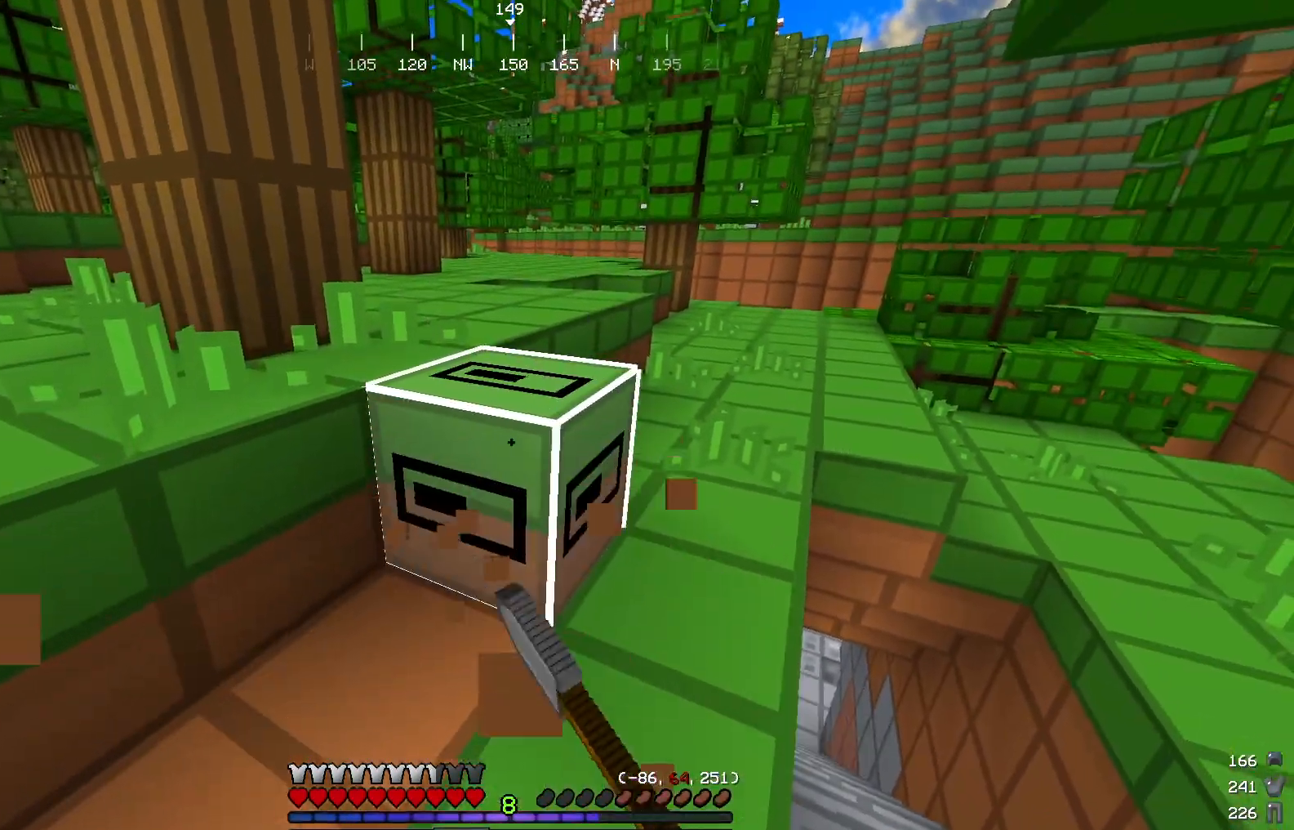
{"keys": ["w"], "mouse": ["left"], "events": [[150, "w", "down"]]}
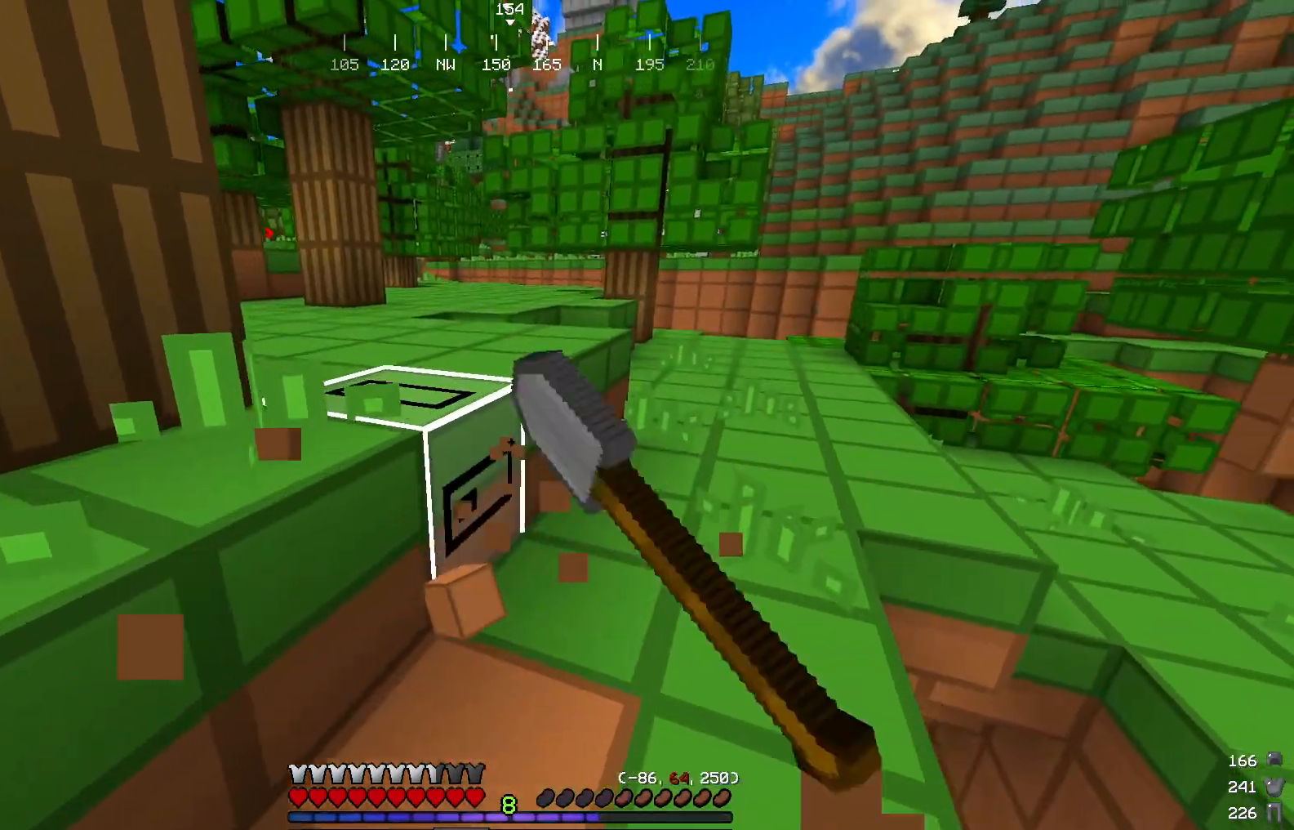
{"keys": ["w"], "mouse": ["left"], "events": [[217, "d", "down"], [451, "d", "up"]]}
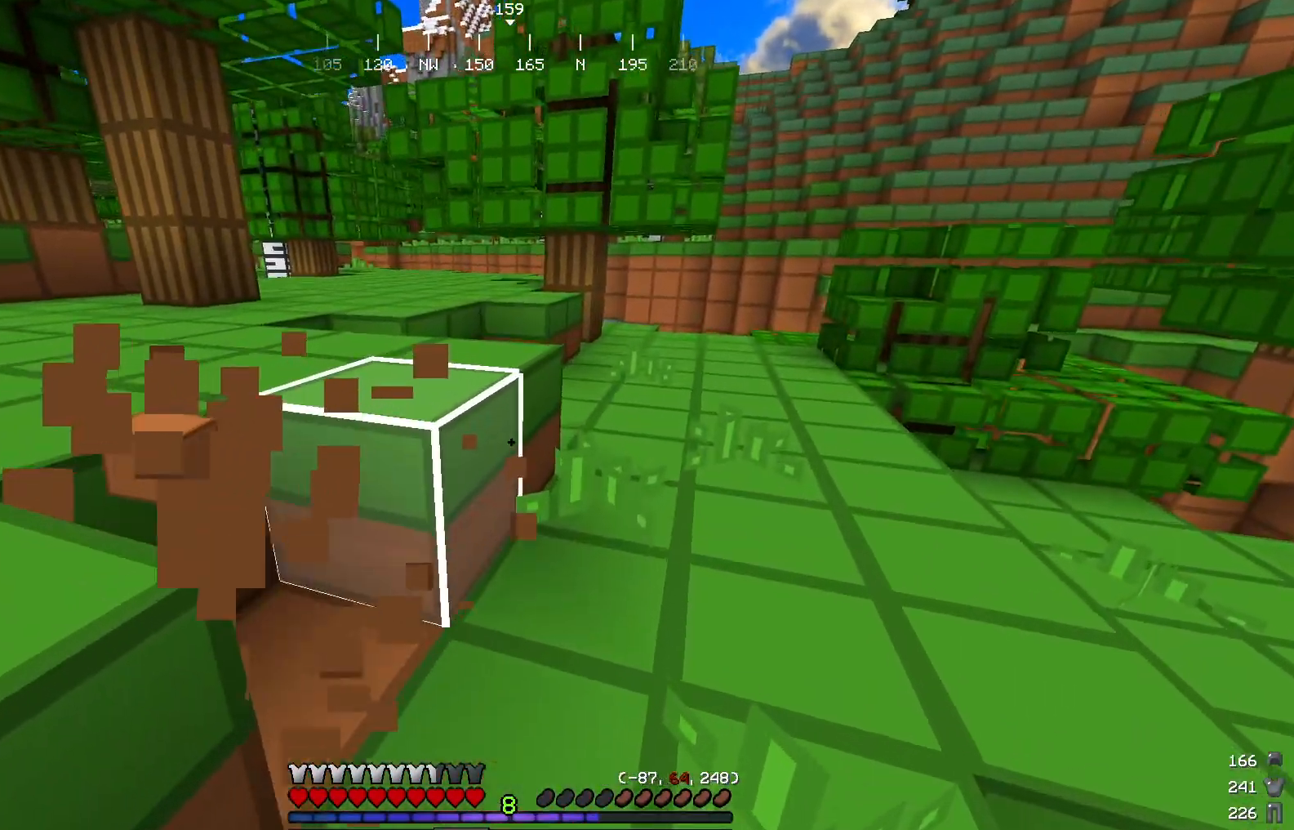
{"keys": [], "mouse": ["left"], "events": [[483, "w", "up"]]}
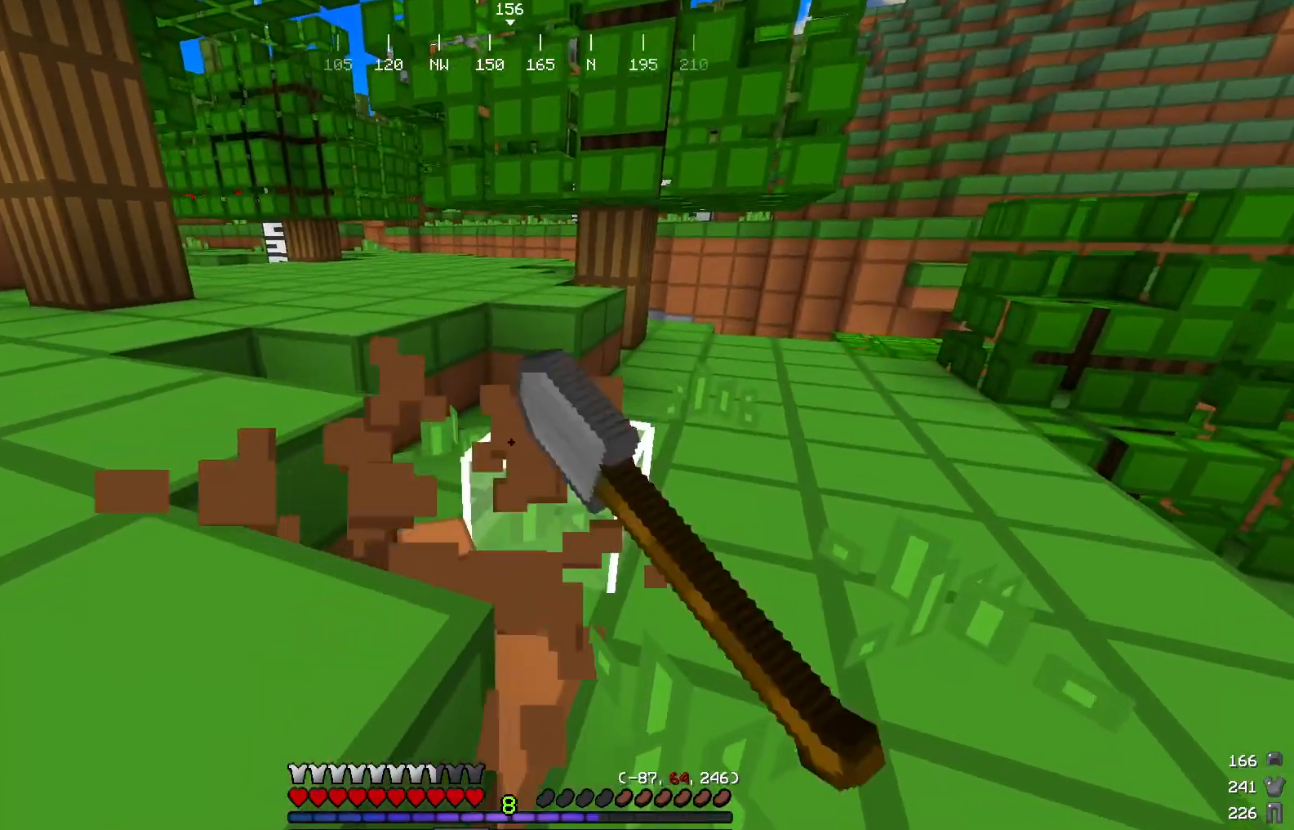
{"keys": [], "mouse": ["left"], "events": []}
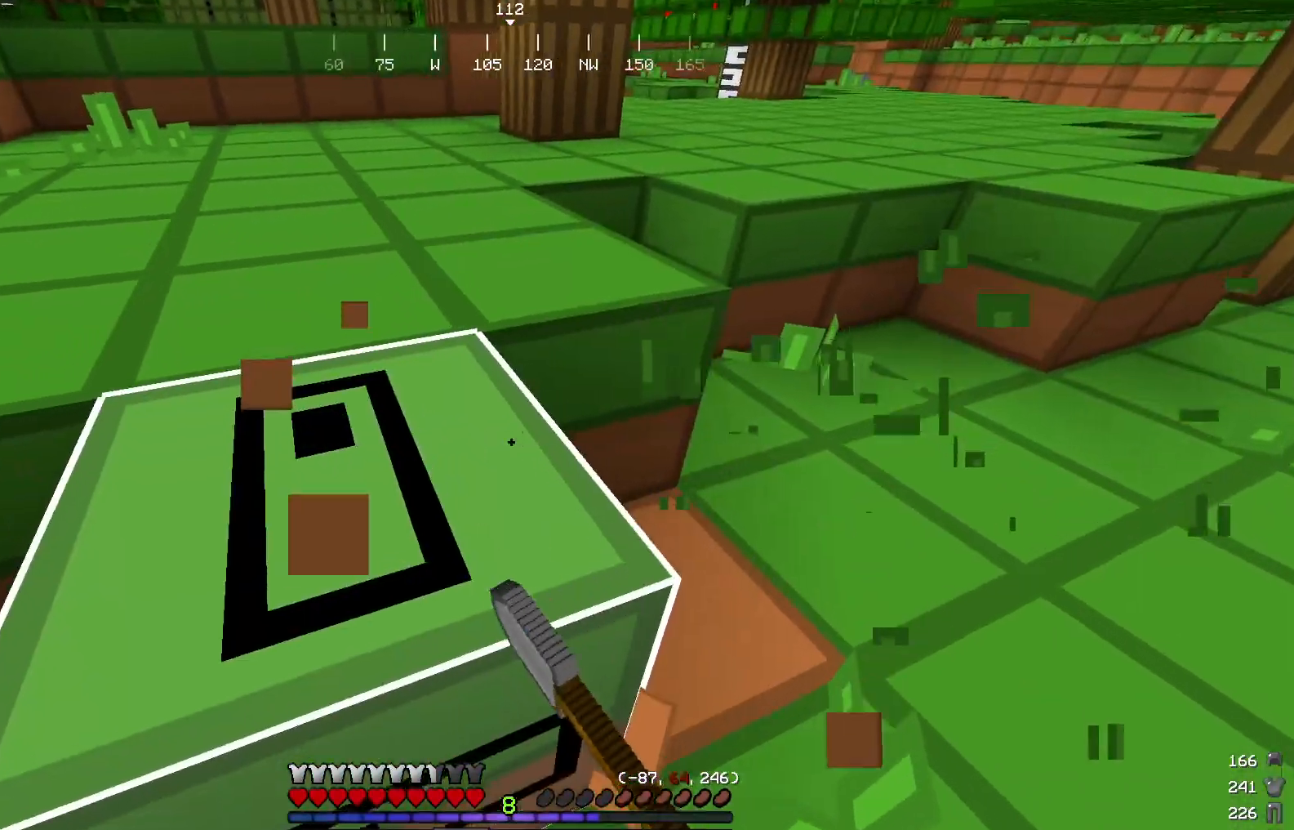
{"keys": [], "mouse": [], "events": [[500, "mouse_left", "up"]]}
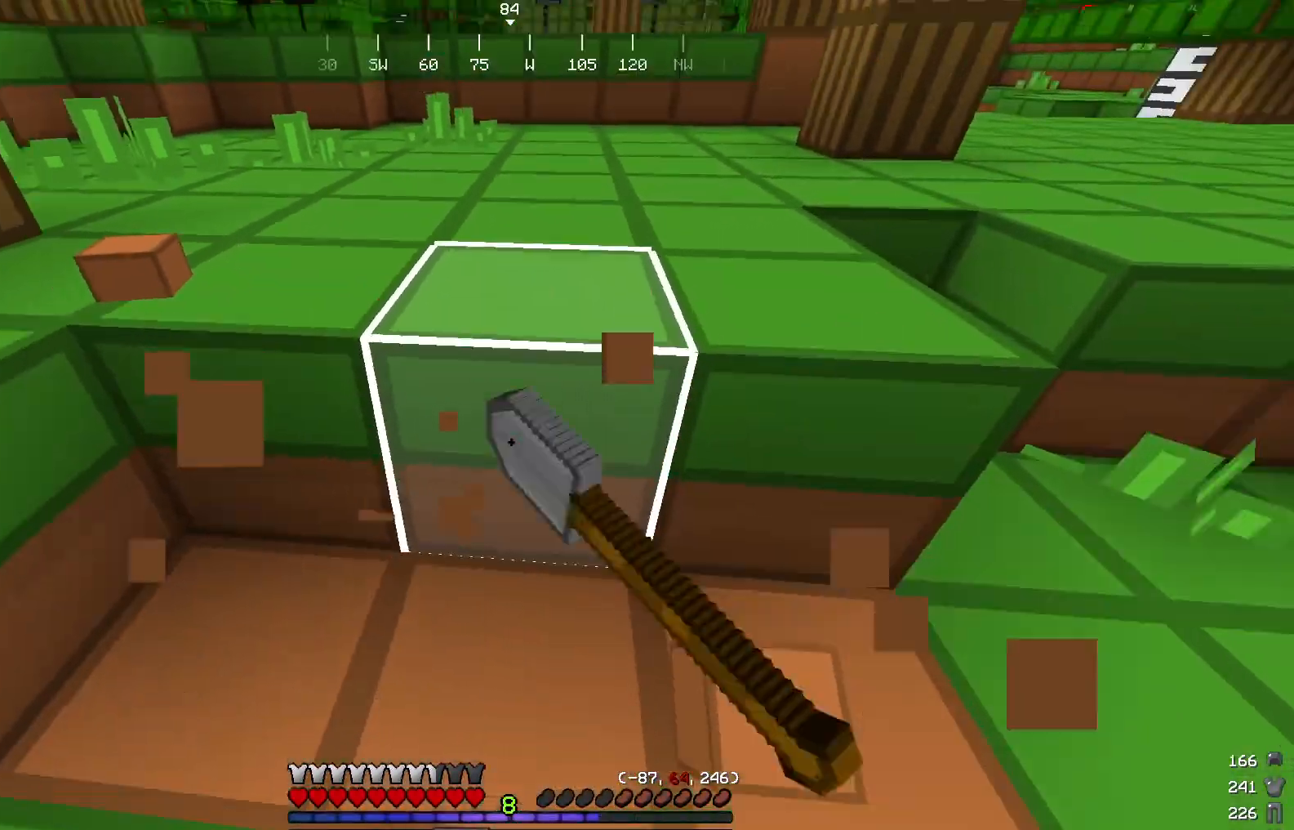
{"keys": ["d"], "mouse": [], "events": [[234, "w", "down"], [317, "d", "down"], [467, "w", "up"]]}
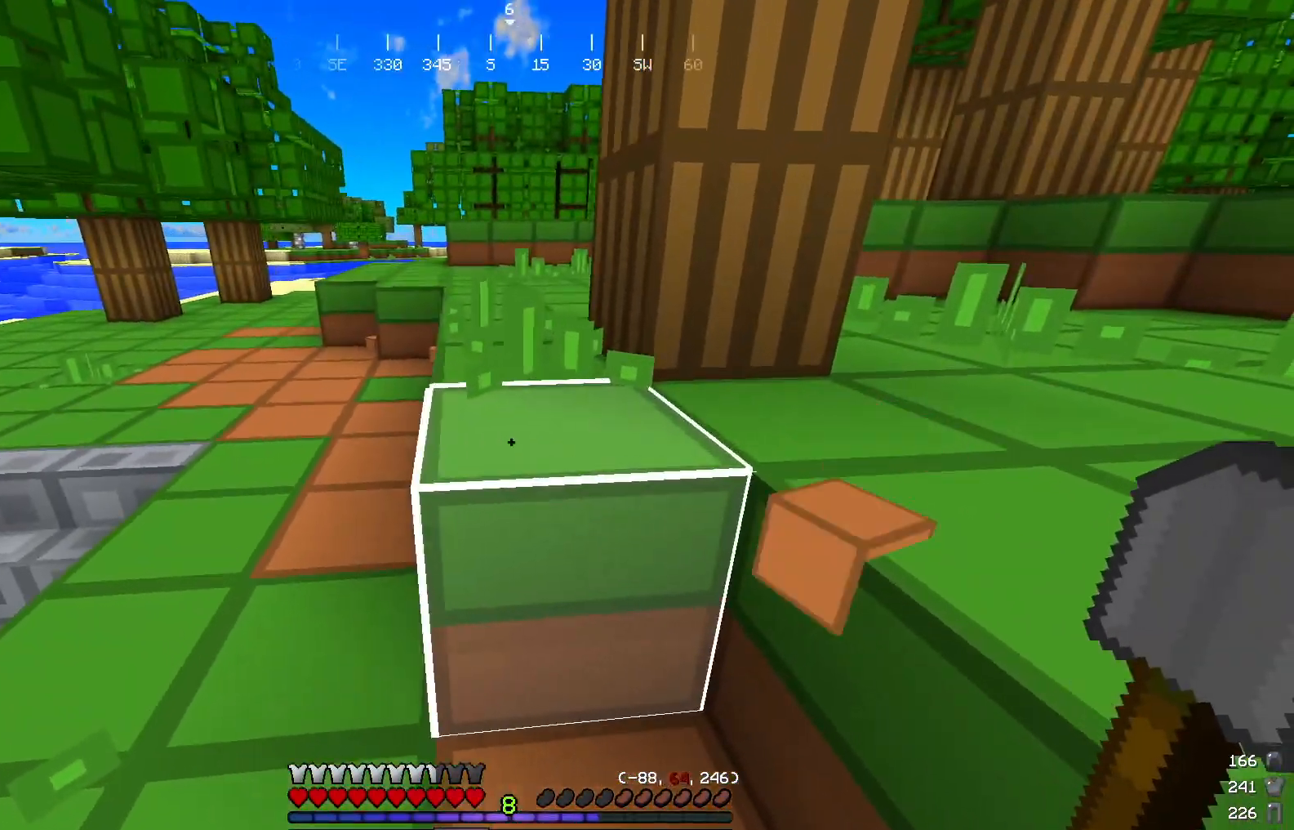
{"keys": ["w"], "mouse": ["left"], "events": [[16, "d", "up"], [317, "w", "down"], [367, "mouse_left", "down"]]}
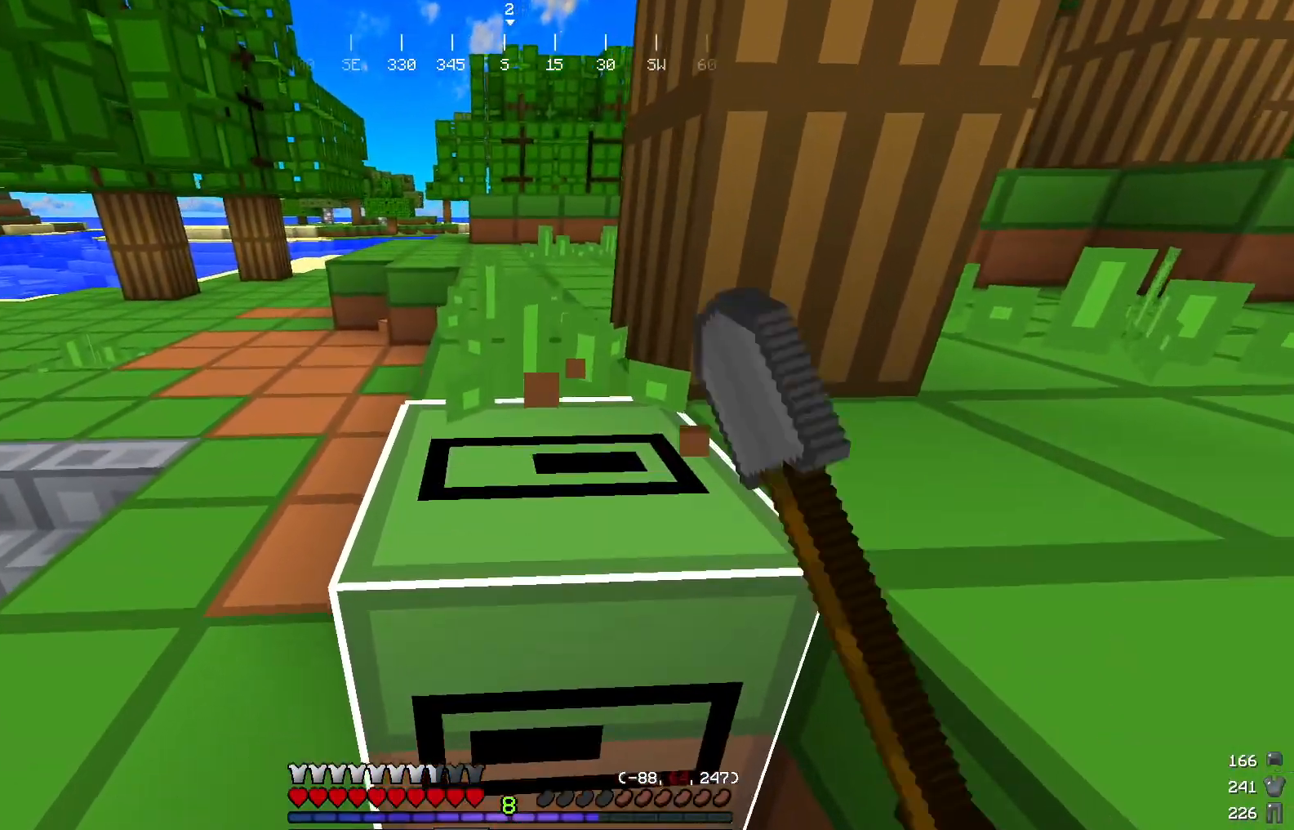
{"keys": ["w"], "mouse": ["left"], "events": [[34, "w", "up"], [401, "w", "down"]]}
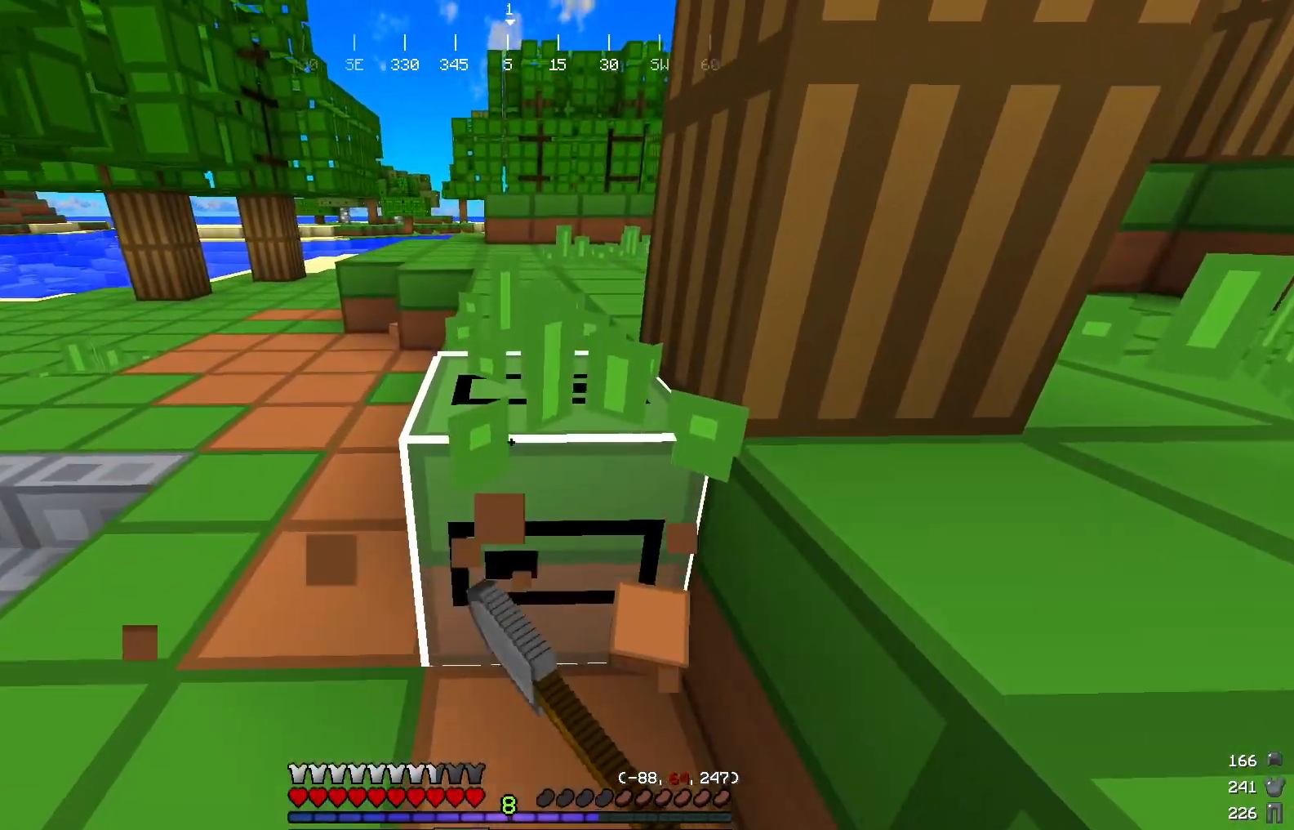
{"keys": ["w"], "mouse": ["left"], "events": [[117, "w", "up"], [417, "w", "down"]]}
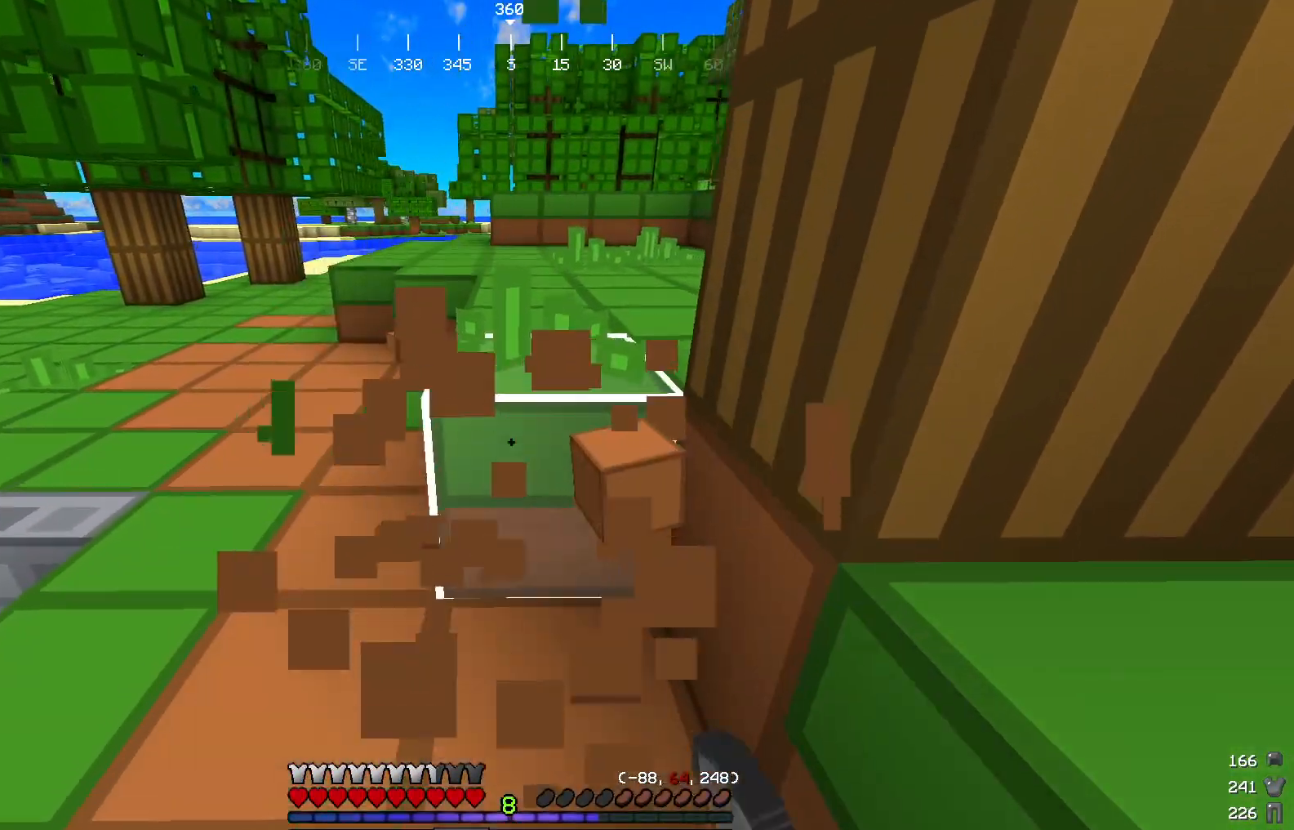
{"keys": [], "mouse": ["left"], "events": [[151, "w", "up"]]}
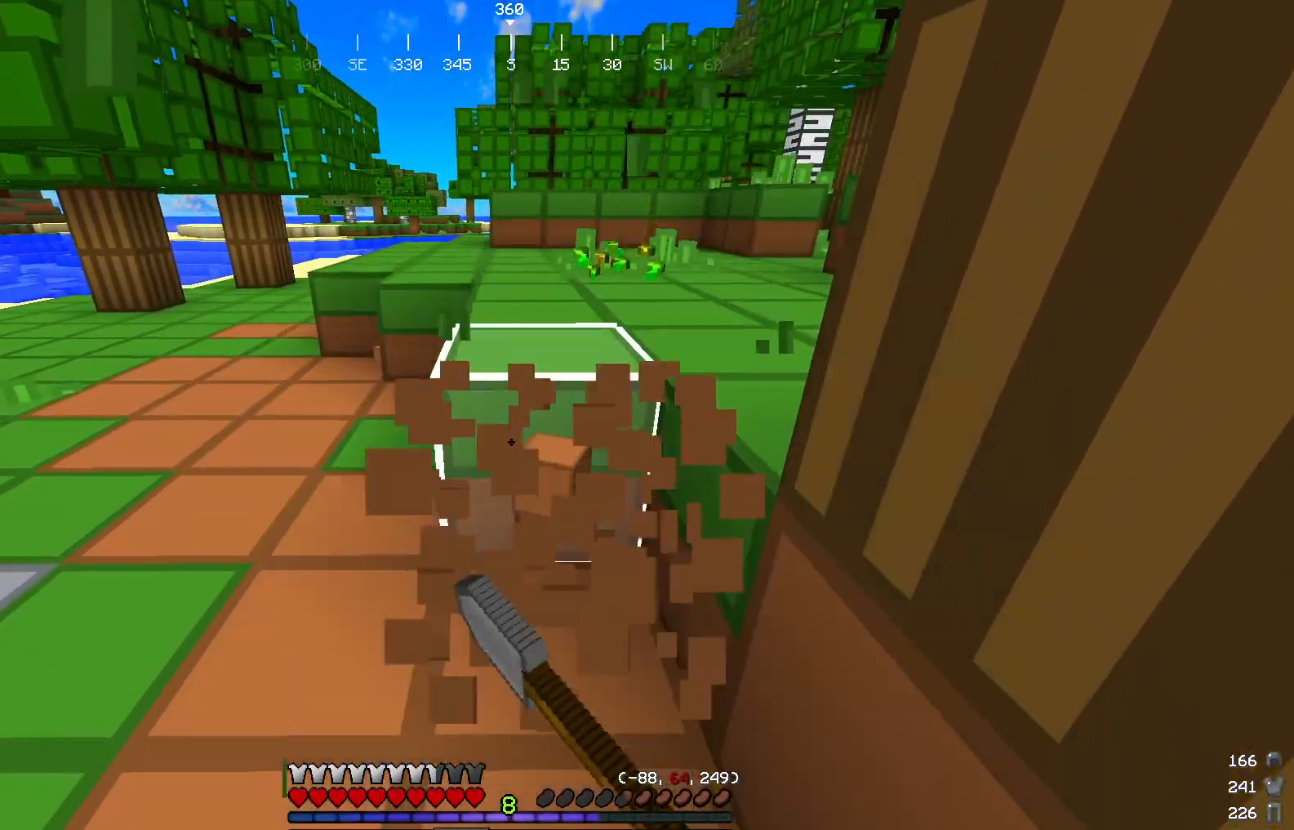
{"keys": [], "mouse": ["left"], "events": [[217, "w", "down"], [367, "w", "up"]]}
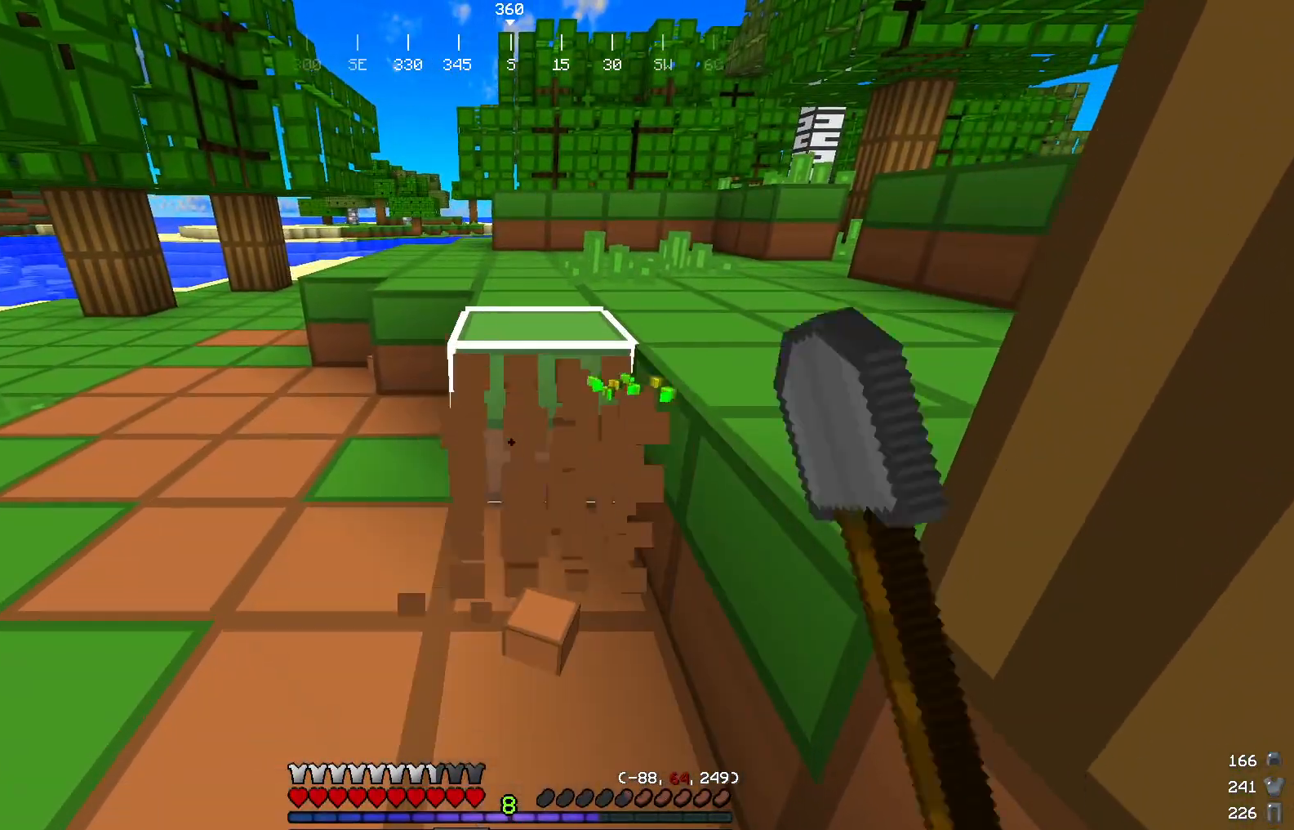
{"keys": ["w"], "mouse": ["left"], "events": [[284, "w", "down"]]}
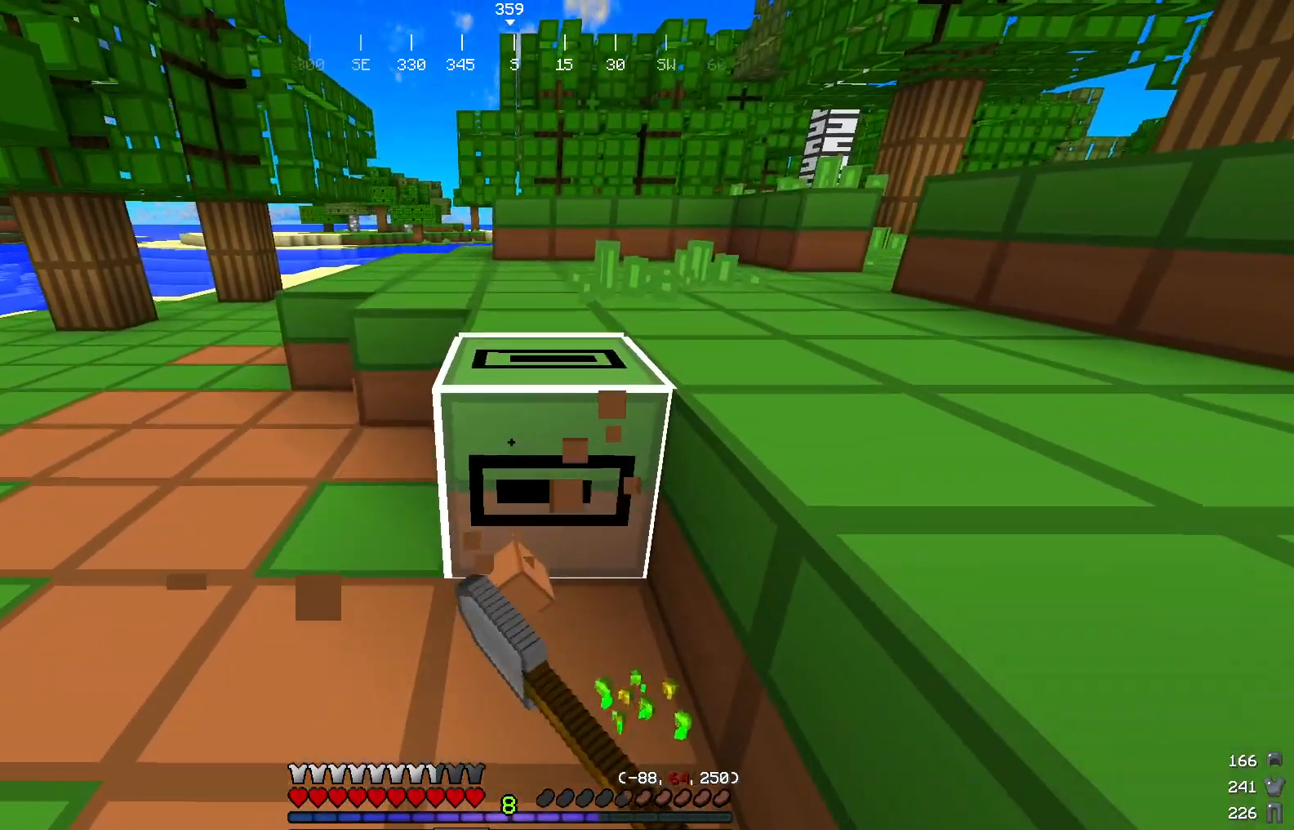
{"keys": ["w"], "mouse": ["left"], "events": [[50, "w", "up"], [367, "w", "down"]]}
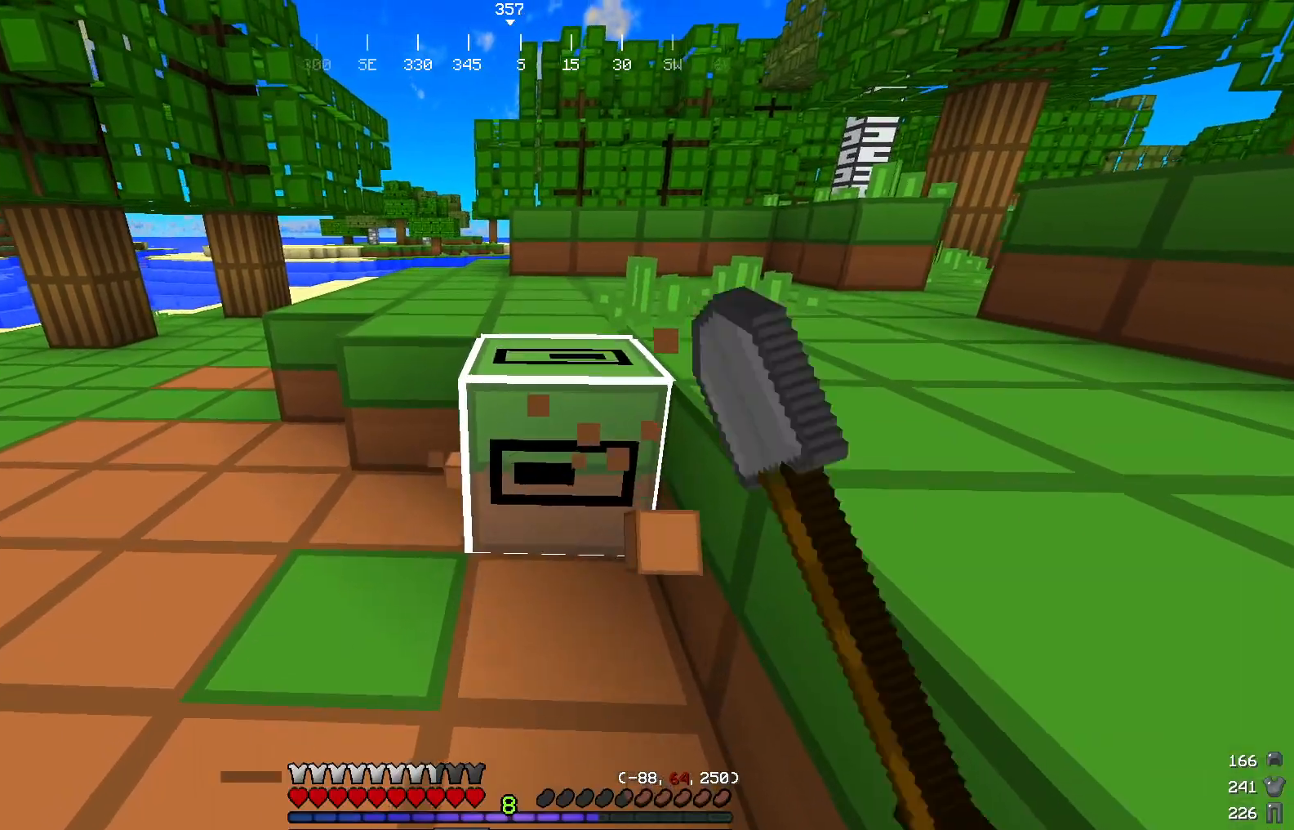
{"keys": ["w"], "mouse": ["left"], "events": [[101, "w", "up"], [334, "w", "down"]]}
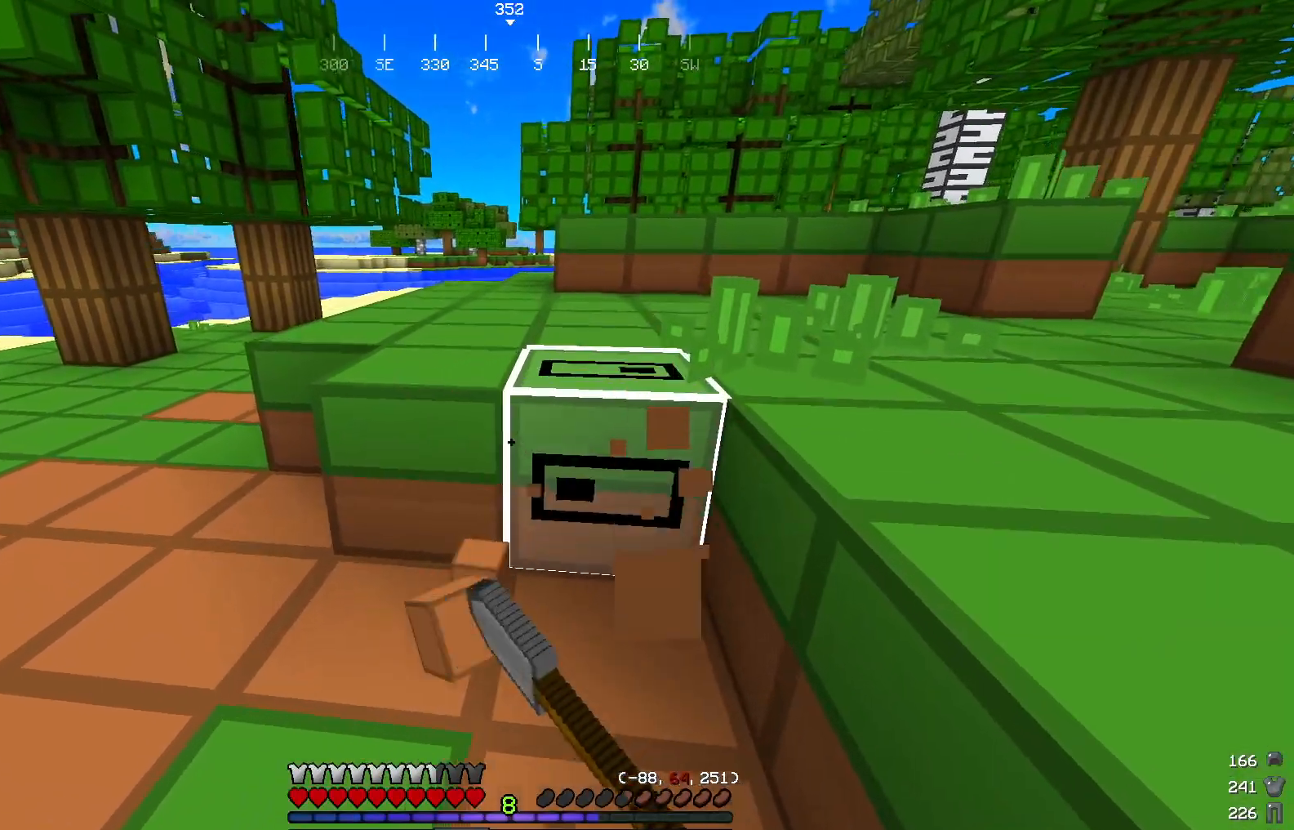
{"keys": [], "mouse": ["left"], "events": [[33, "w", "up"]]}
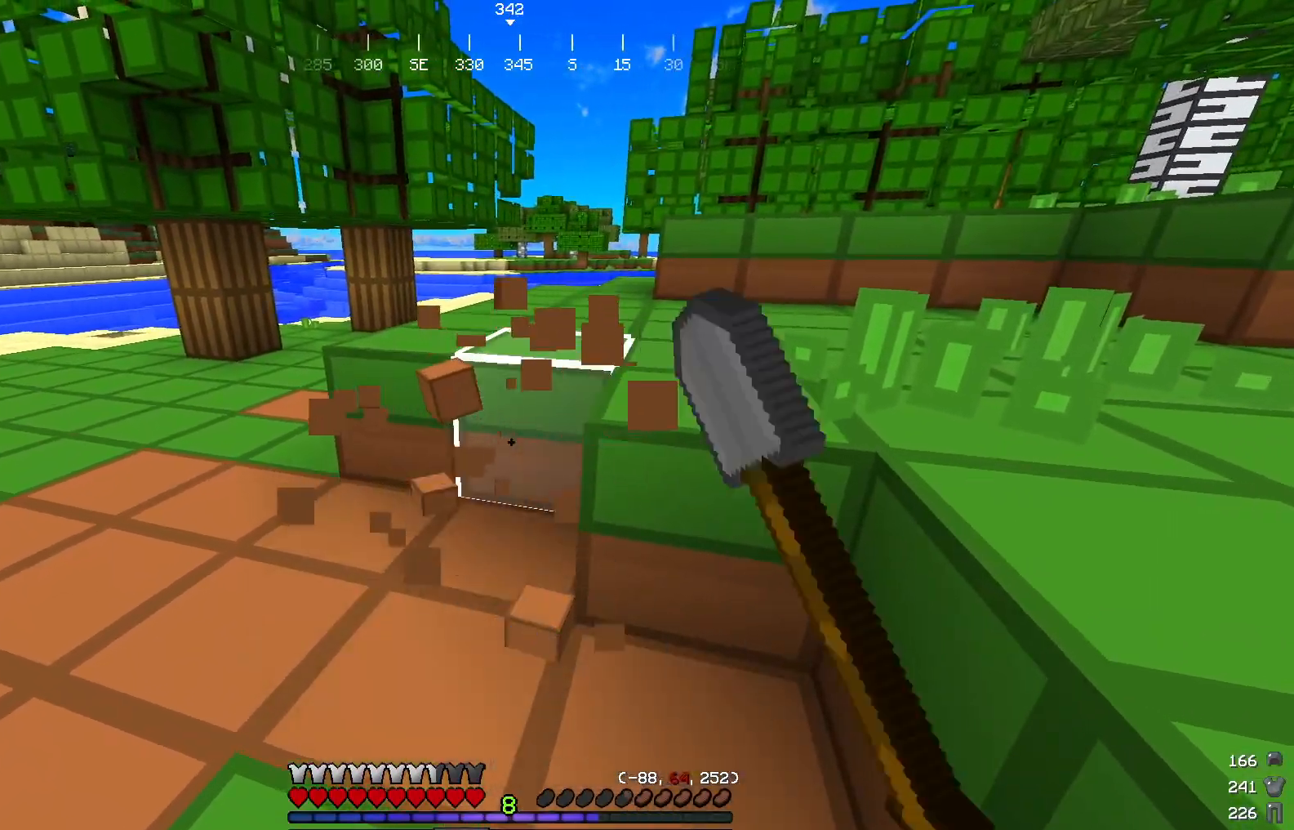
{"keys": [], "mouse": ["left"], "events": [[84, "w", "down"], [184, "a", "down"], [351, "a", "up"], [384, "w", "up"]]}
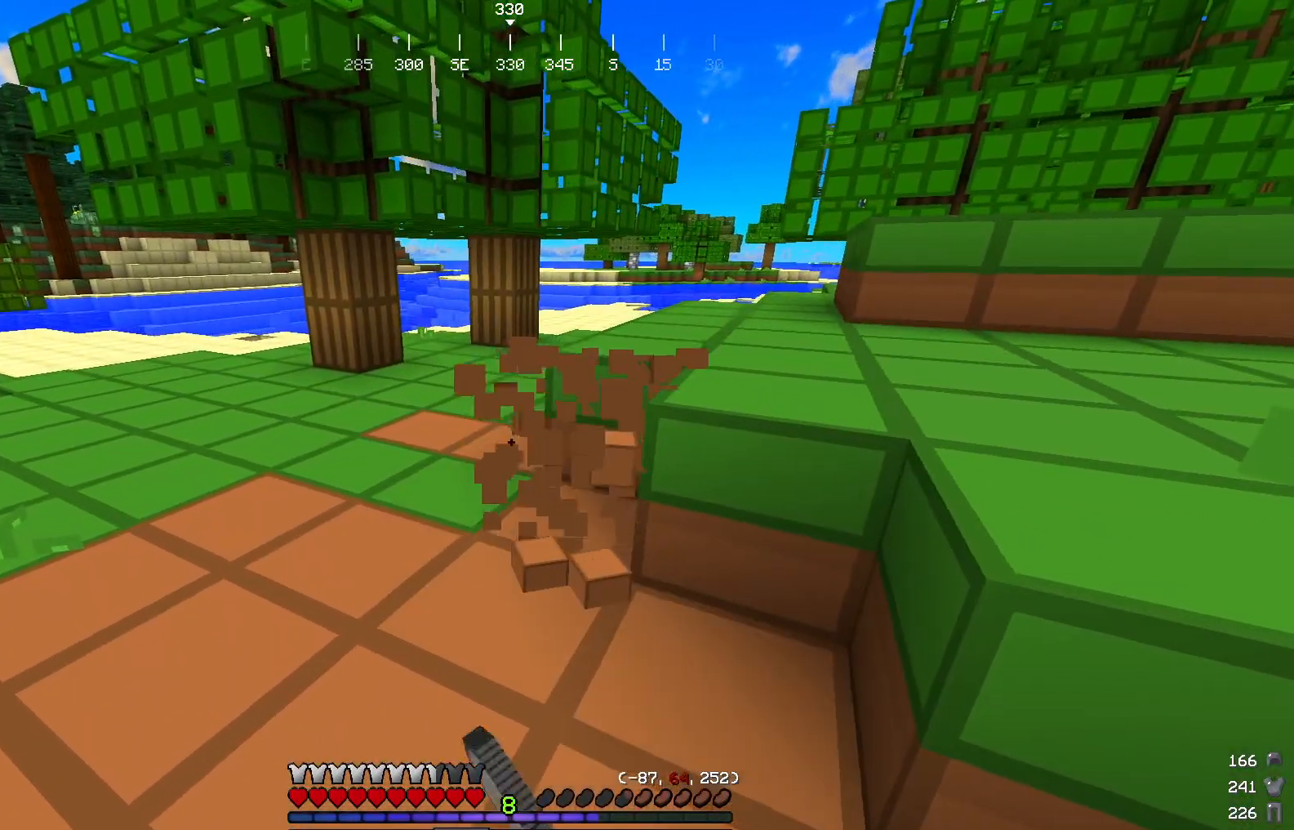
{"keys": ["w"], "mouse": ["left"], "events": [[217, "w", "down"]]}
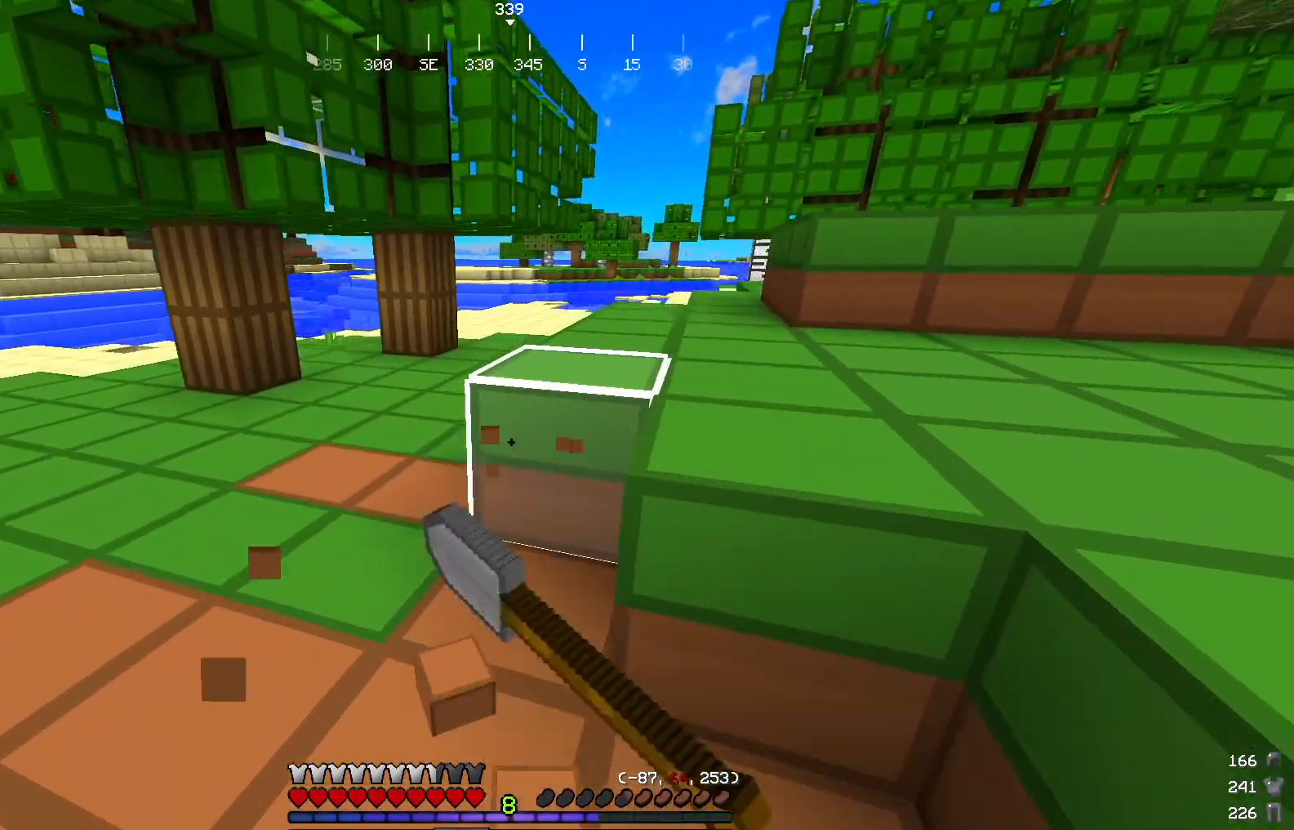
{"keys": [], "mouse": ["left"], "events": [[284, "w", "up"]]}
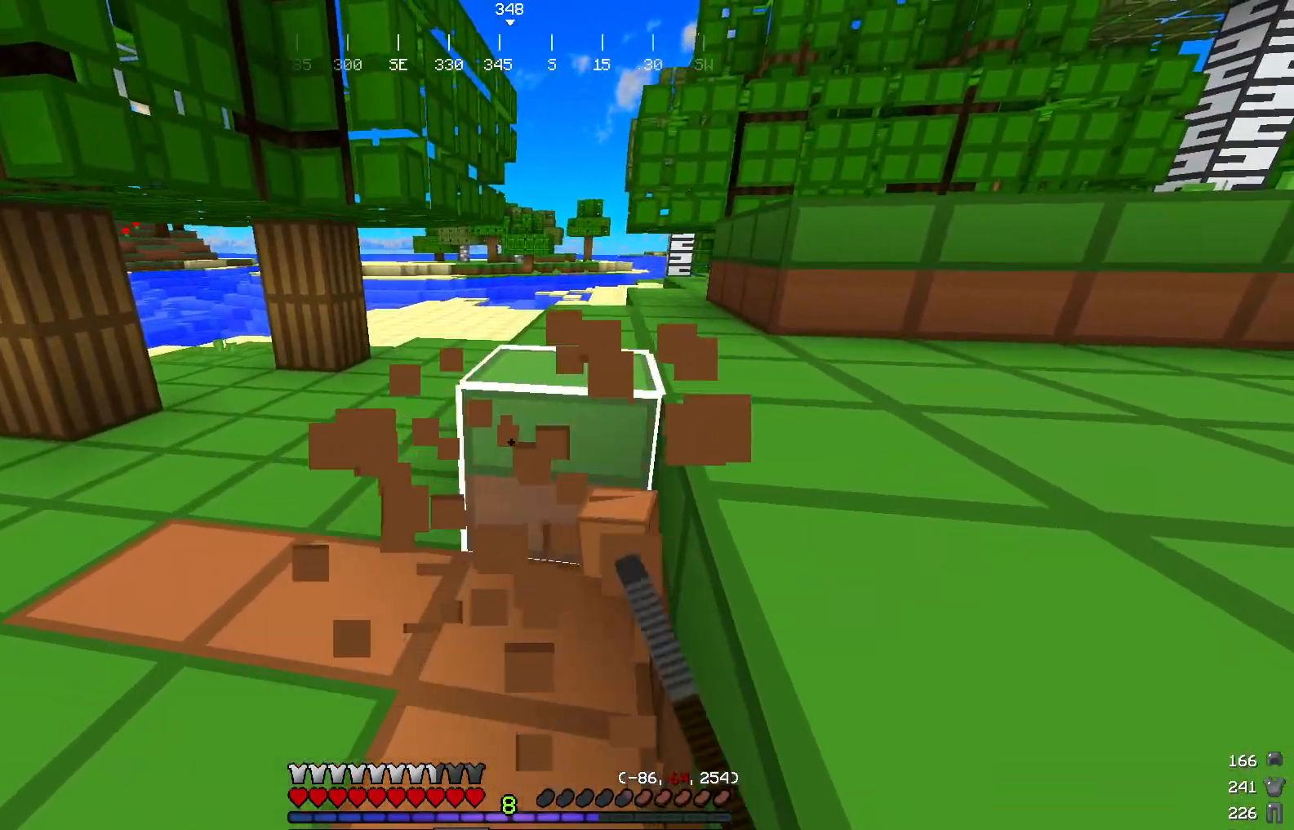
{"keys": [], "mouse": ["left"], "events": [[150, "w", "down"], [384, "w", "up"]]}
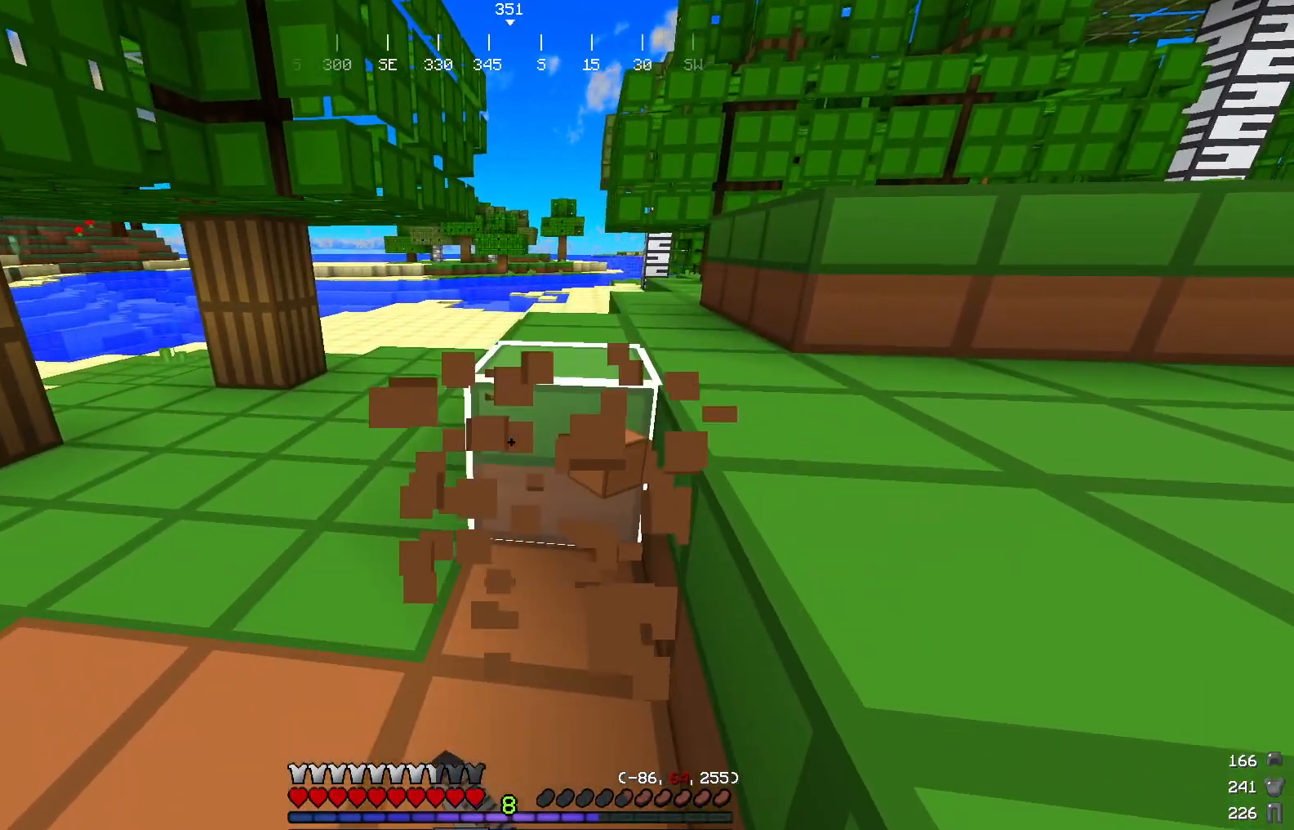
{"keys": [], "mouse": ["left"], "events": [[217, "w", "down"], [468, "w", "up"]]}
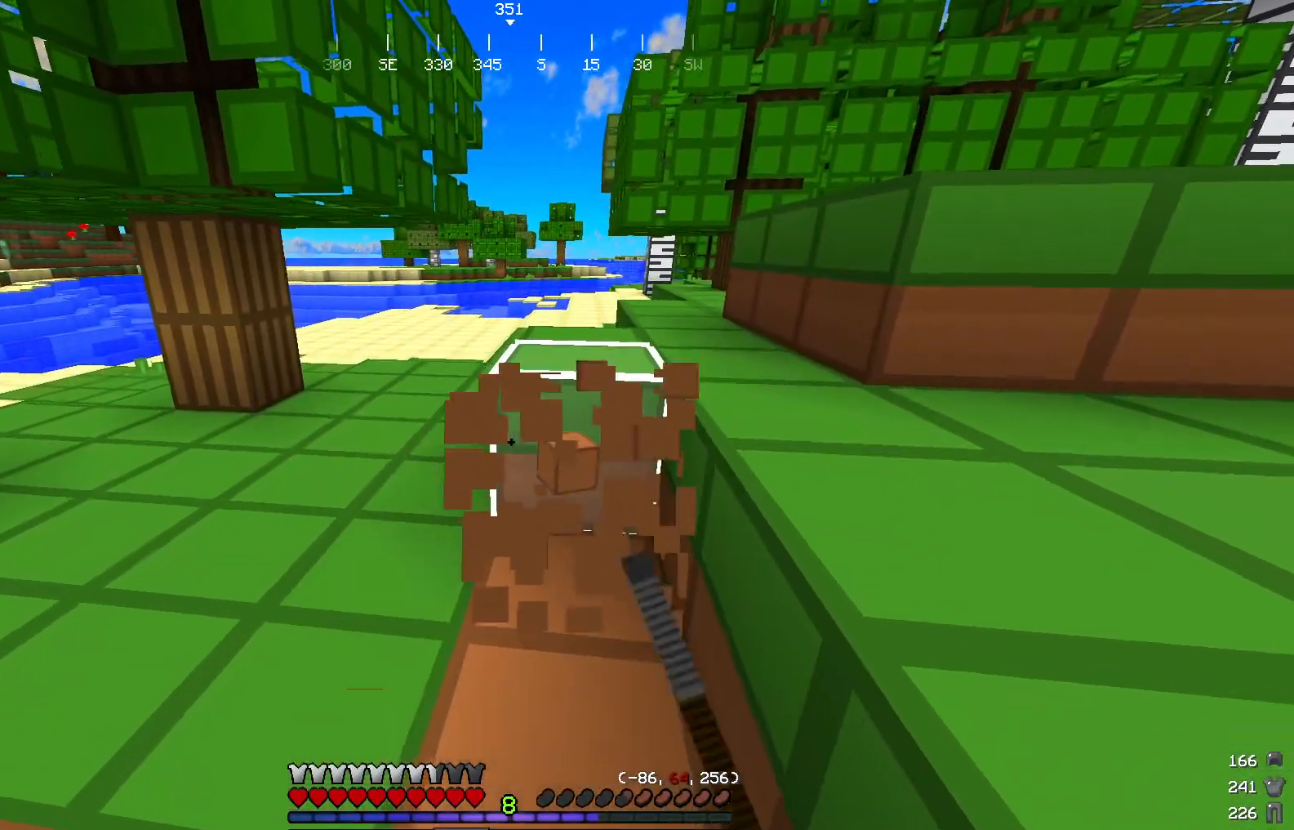
{"keys": ["w"], "mouse": ["left"], "events": [[300, "w", "down"]]}
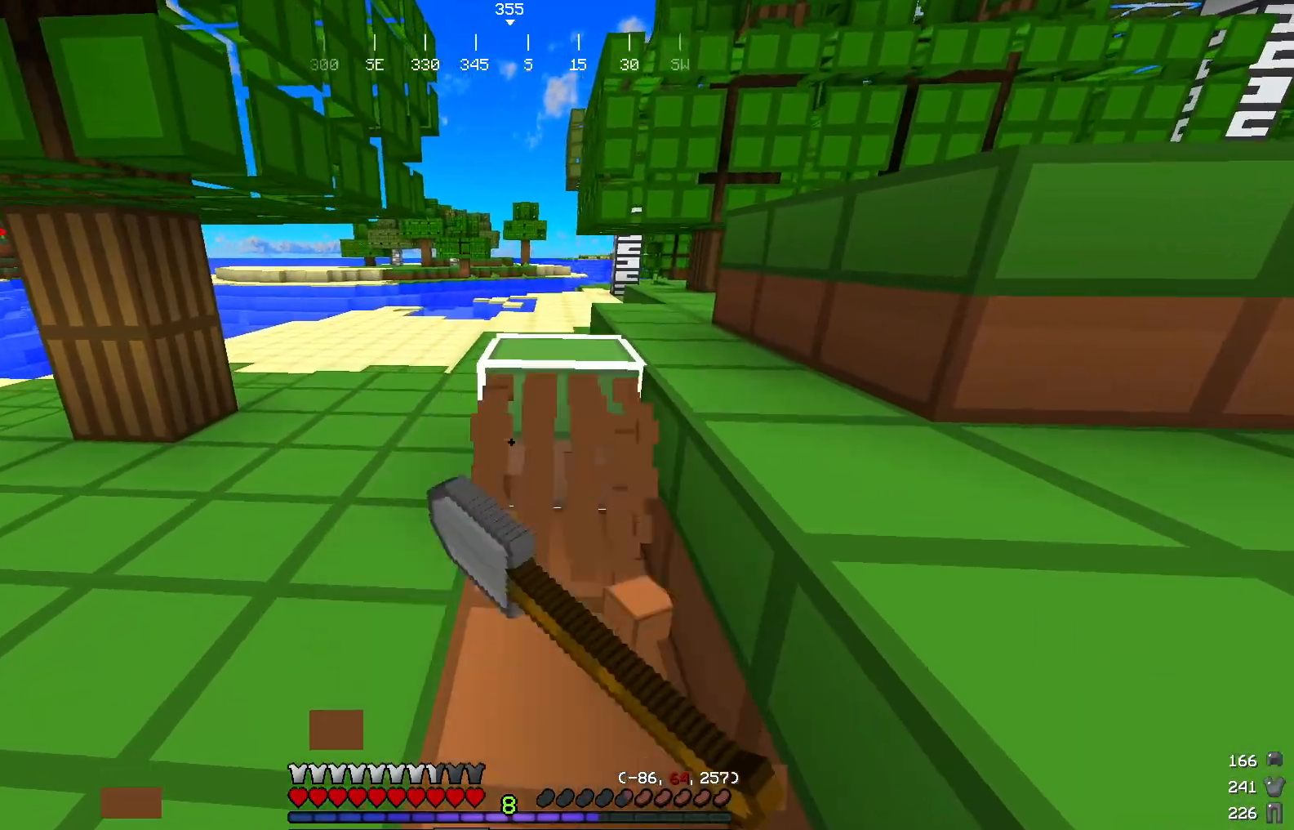
{"keys": ["w"], "mouse": ["left"], "events": [[51, "w", "up"], [301, "w", "down"]]}
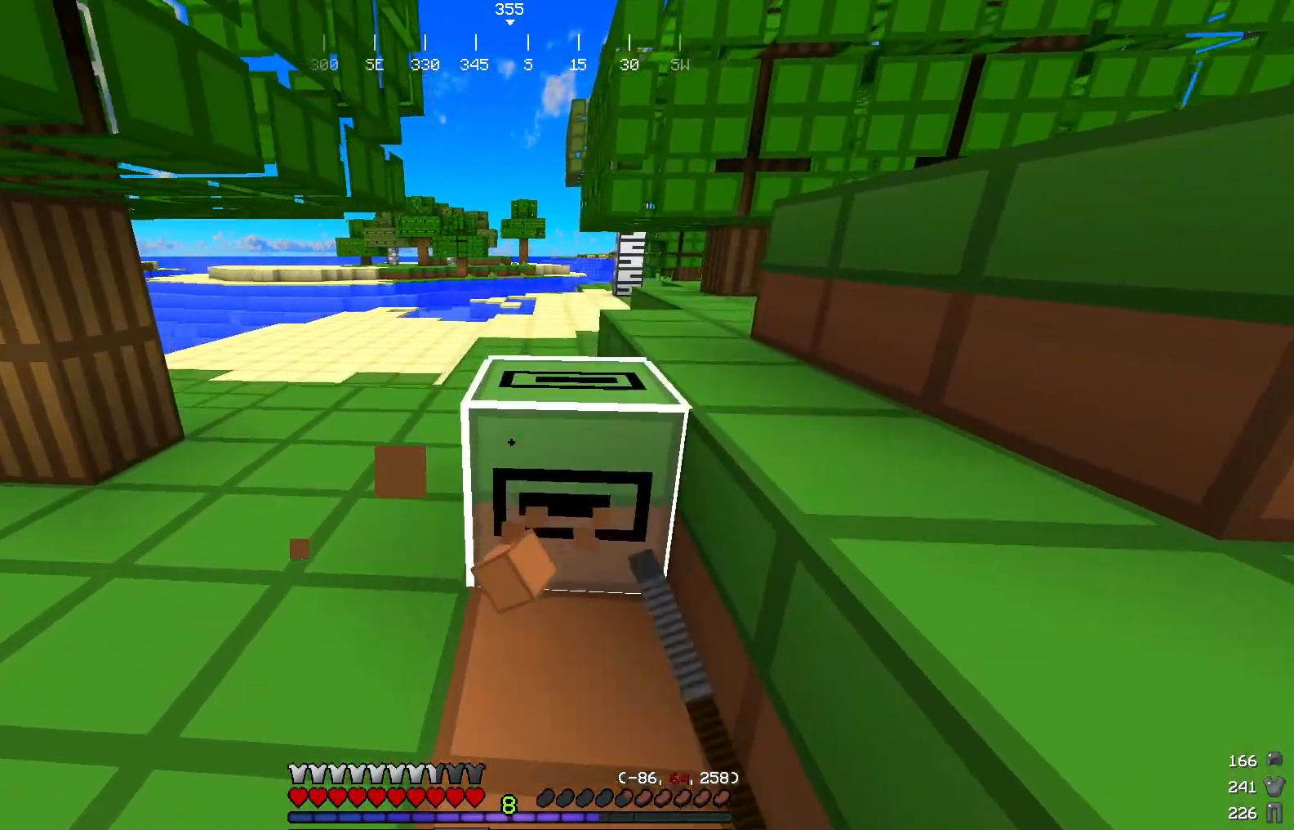
{"keys": ["a", "w"], "mouse": [], "events": [[150, "w", "up"], [334, "w", "down"], [434, "mouse_left", "up"], [467, "a", "down"]]}
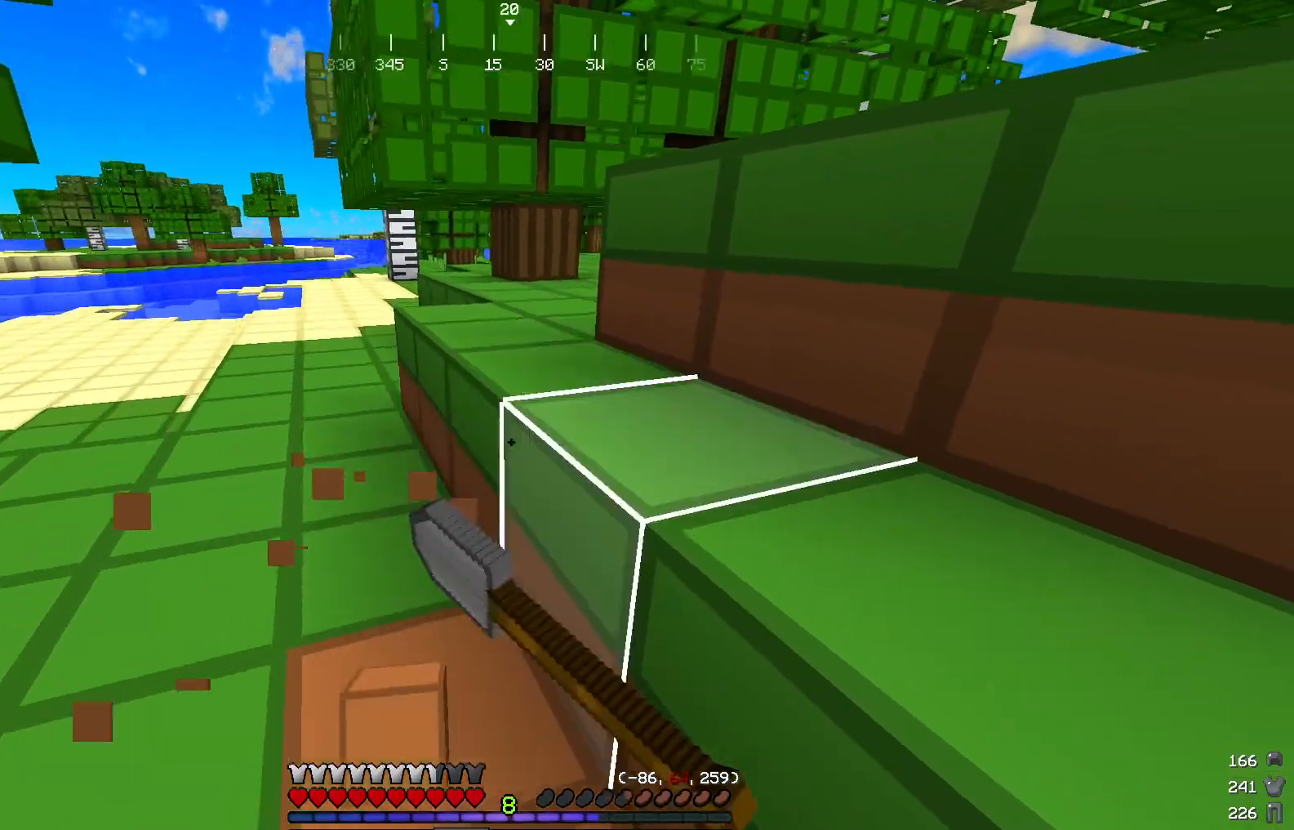
{"keys": [], "mouse": [], "events": [[201, "w", "up"], [317, "a", "up"]]}
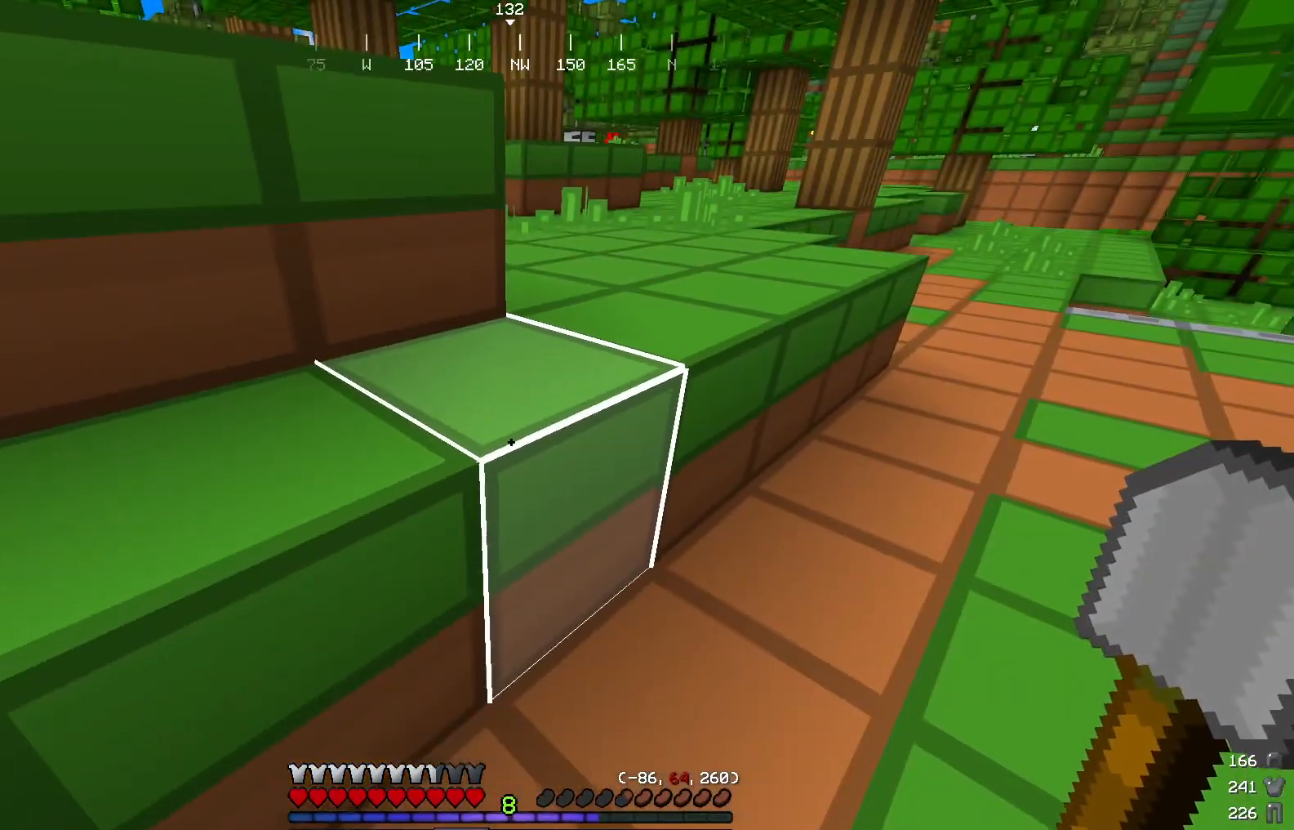
{"keys": ["d", "w"], "mouse": [], "events": [[50, "w", "down"], [234, "w", "up"], [334, "w", "down"], [450, "d", "down"]]}